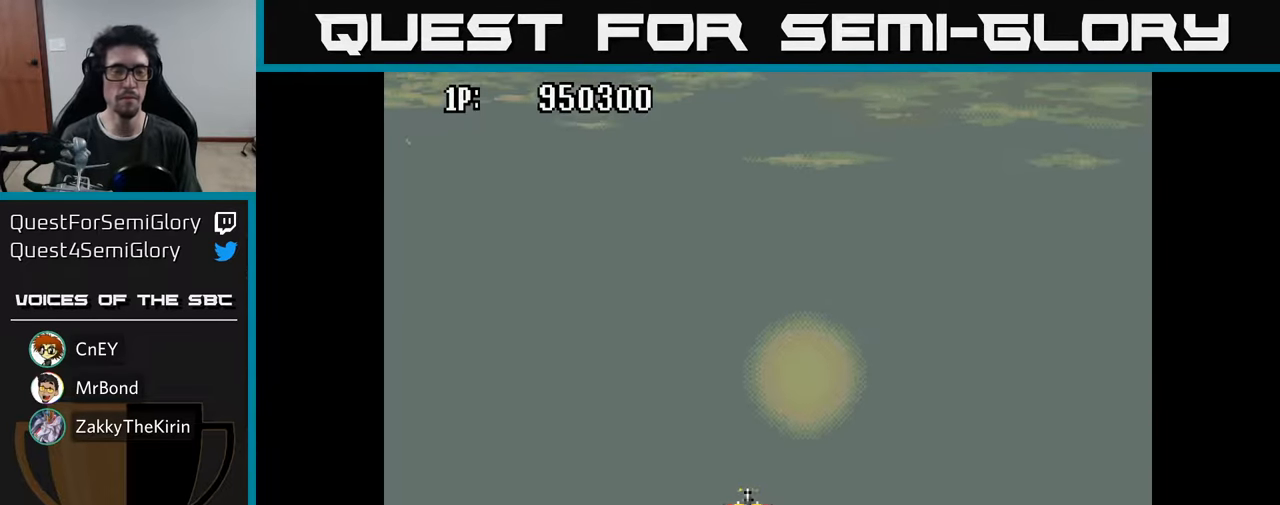
Gameplay with a controller (Xbox layout); each line is a JSON object with the inputs held at the frame after it. "events" lists button and stick changes between this image and that frame as [ms after this image, input, new state], when the widget could be followed in between.
{"buttons": ["A", "DPAD_DOWN"], "left_stick": "center", "right_stick": "center", "events": [[334, "A", "down"], [400, "A", "up"], [400, "DPAD_DOWN", "down"], [484, "A", "down"]]}
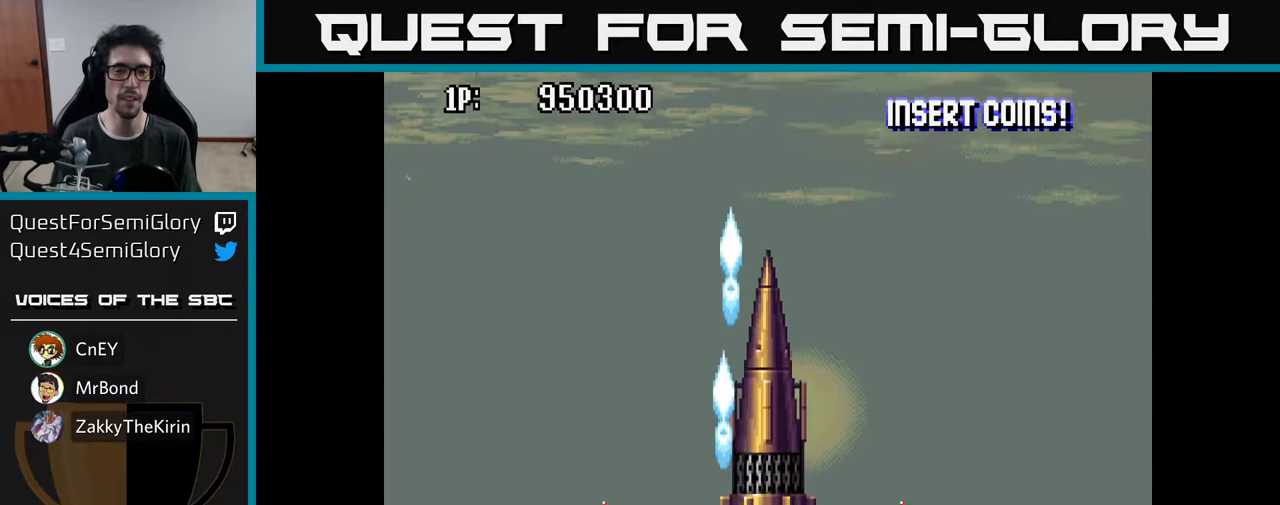
{"buttons": [], "left_stick": "center", "right_stick": "center", "events": [[50, "A", "up"], [150, "A", "down"], [250, "A", "up"], [317, "DPAD_DOWN", "up"], [334, "A", "down"], [367, "DPAD_RIGHT", "down"], [417, "DPAD_RIGHT", "up"], [450, "A", "up"]]}
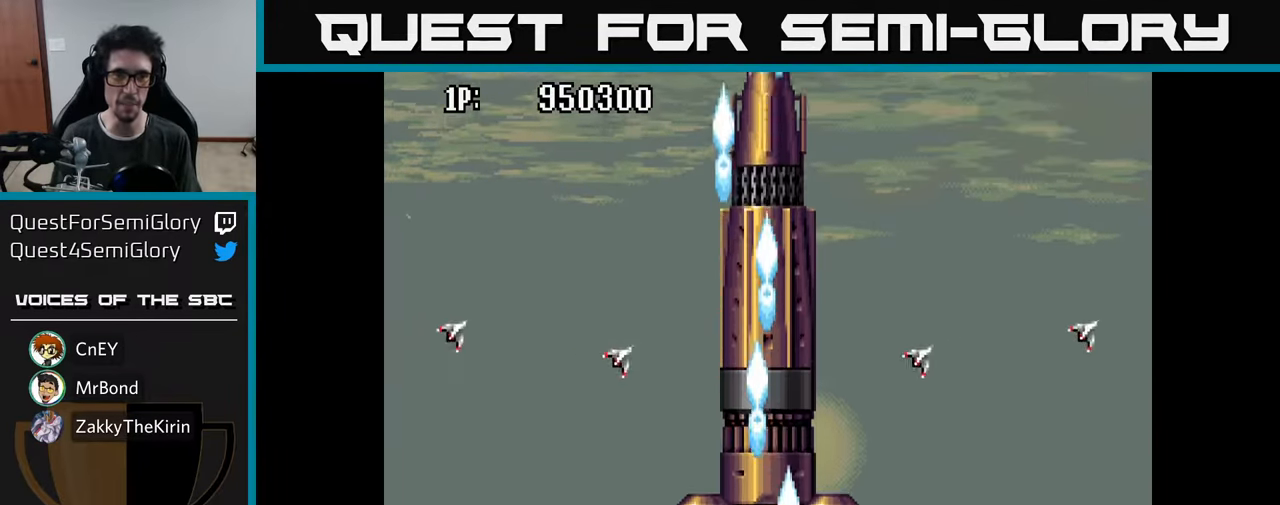
{"buttons": ["A", "DPAD_UP"], "left_stick": "center", "right_stick": "center", "events": [[34, "A", "down"], [167, "A", "up"], [267, "A", "down"], [334, "A", "up"], [350, "DPAD_UP", "down"], [450, "A", "down"]]}
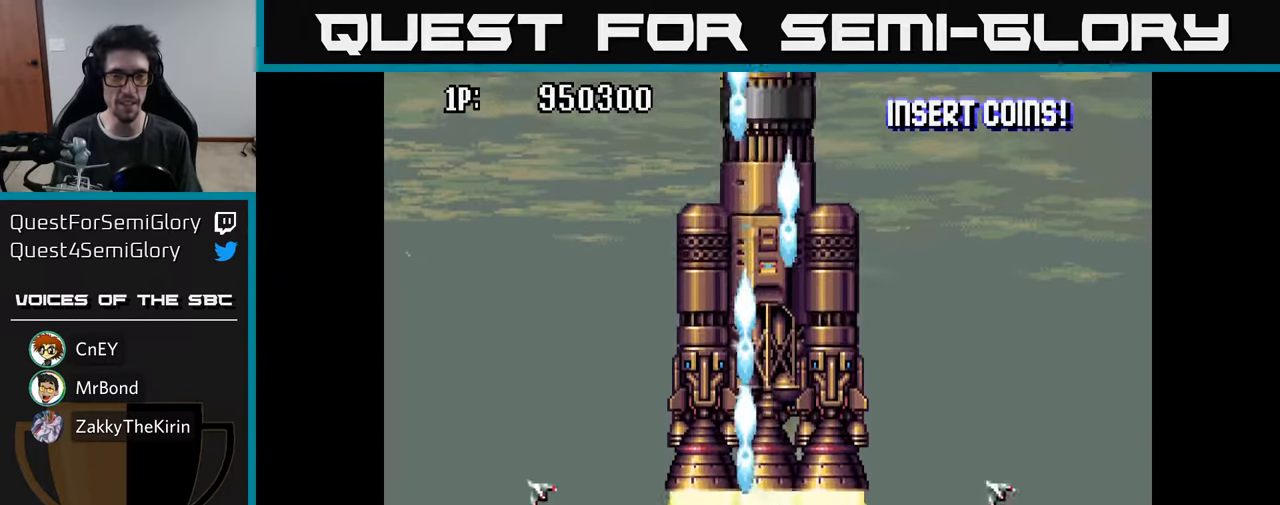
{"buttons": ["DPAD_UP"], "left_stick": "center", "right_stick": "center", "events": [[67, "A", "up"], [150, "A", "down"], [234, "A", "up"], [334, "A", "down"], [434, "A", "up"]]}
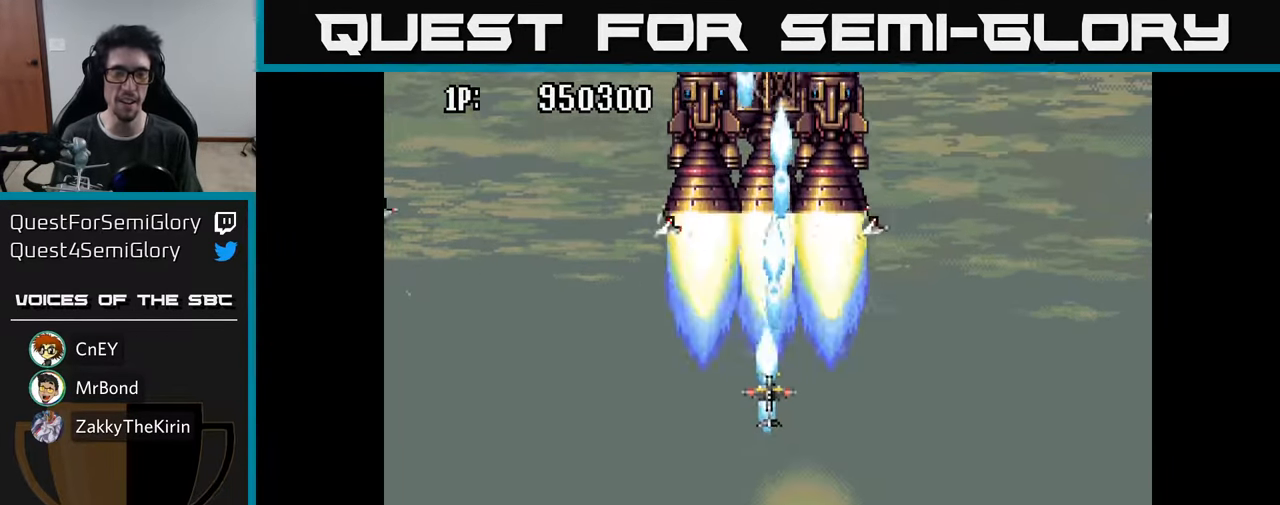
{"buttons": ["A"], "left_stick": "center", "right_stick": "center", "events": [[50, "A", "down"], [50, "DPAD_LEFT", "down"], [150, "A", "up"], [167, "DPAD_LEFT", "up"], [184, "DPAD_UP", "up"], [250, "A", "down"], [334, "A", "up"], [434, "A", "down"]]}
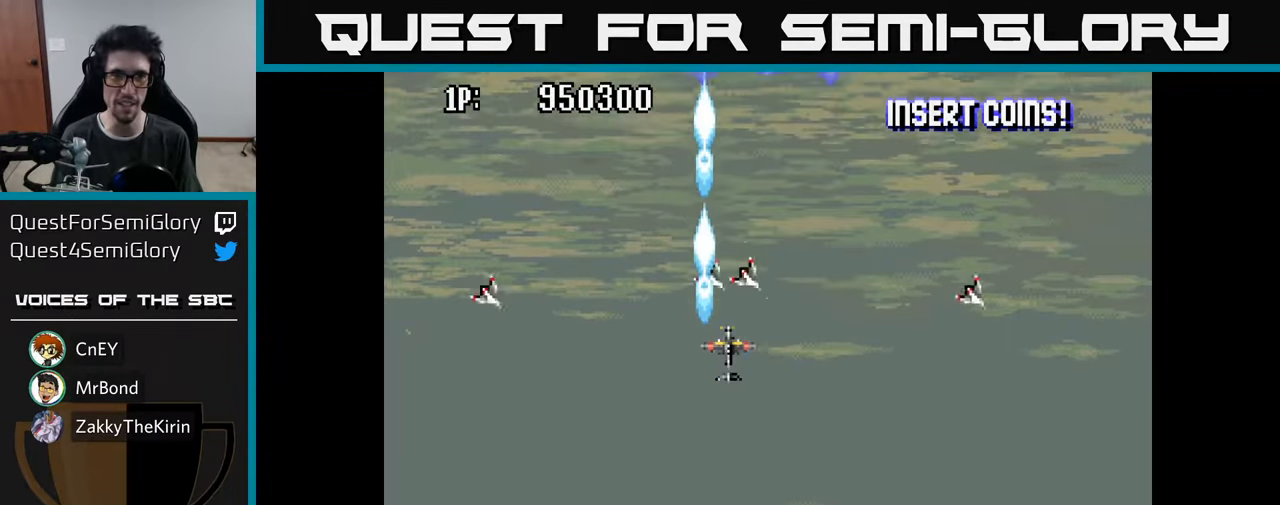
{"buttons": ["DPAD_DOWN"], "left_stick": "center", "right_stick": "center", "events": [[17, "A", "up"], [100, "DPAD_DOWN", "down"], [184, "A", "down"], [300, "A", "up"], [400, "A", "down"], [483, "A", "up"]]}
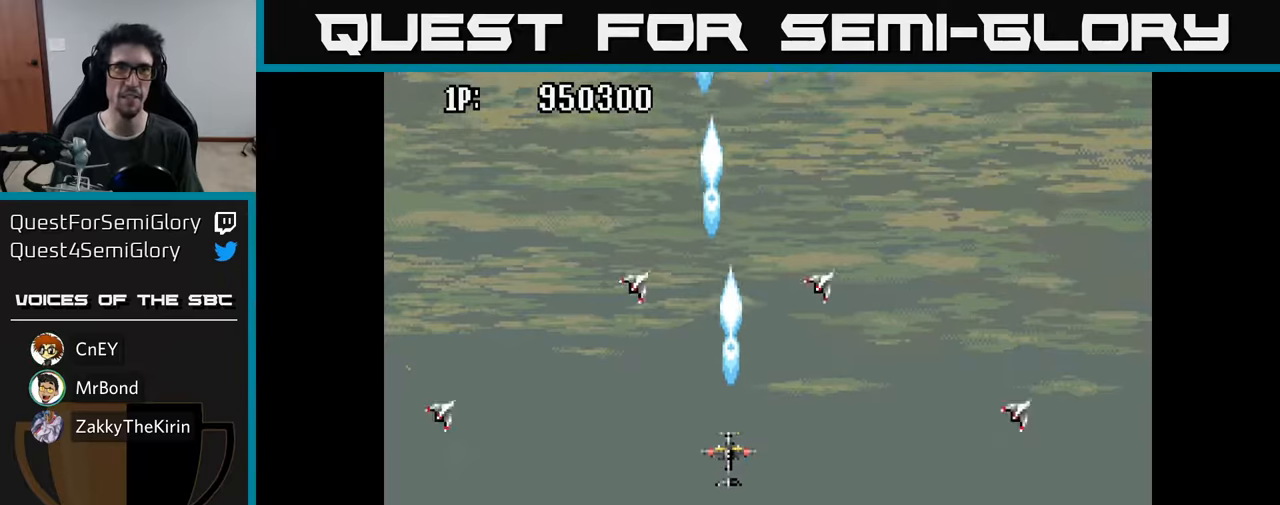
{"buttons": ["A"], "left_stick": "center", "right_stick": "center", "events": [[100, "A", "down"], [116, "DPAD_RIGHT", "down"], [133, "DPAD_DOWN", "up"], [200, "DPAD_RIGHT", "up"], [216, "A", "up"], [283, "A", "down"], [416, "A", "up"], [483, "A", "down"]]}
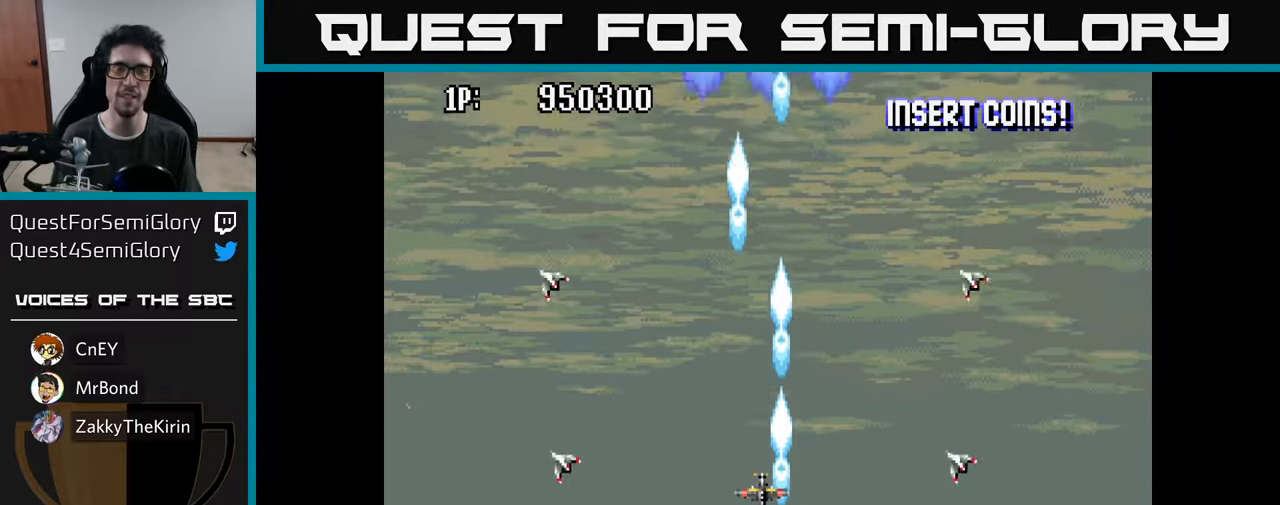
{"buttons": ["DPAD_UP"], "left_stick": "center", "right_stick": "center", "events": [[16, "DPAD_DOWN", "down"], [83, "A", "up"], [150, "DPAD_DOWN", "up"], [183, "A", "down"], [250, "A", "up"], [316, "DPAD_LEFT", "down"], [333, "DPAD_UP", "down"], [366, "A", "down"], [400, "DPAD_LEFT", "up"], [416, "A", "up"]]}
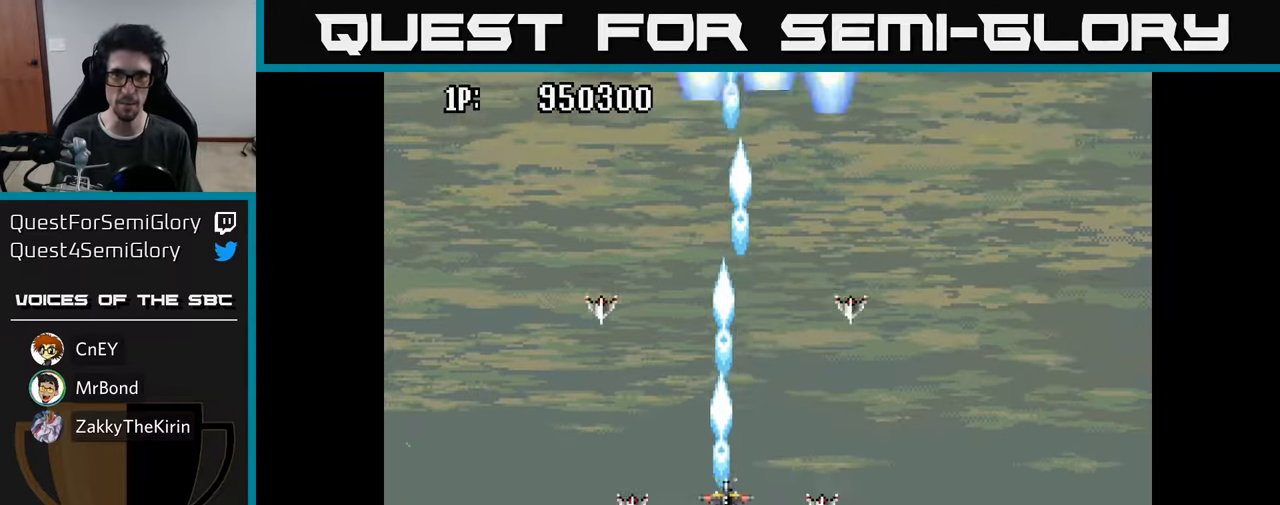
{"buttons": [], "left_stick": "center", "right_stick": "center", "events": [[33, "A", "down"], [83, "A", "up"], [200, "A", "down"], [266, "DPAD_UP", "up"], [283, "A", "up"], [300, "DPAD_RIGHT", "down"], [366, "A", "down"], [366, "DPAD_RIGHT", "up"], [483, "A", "up"]]}
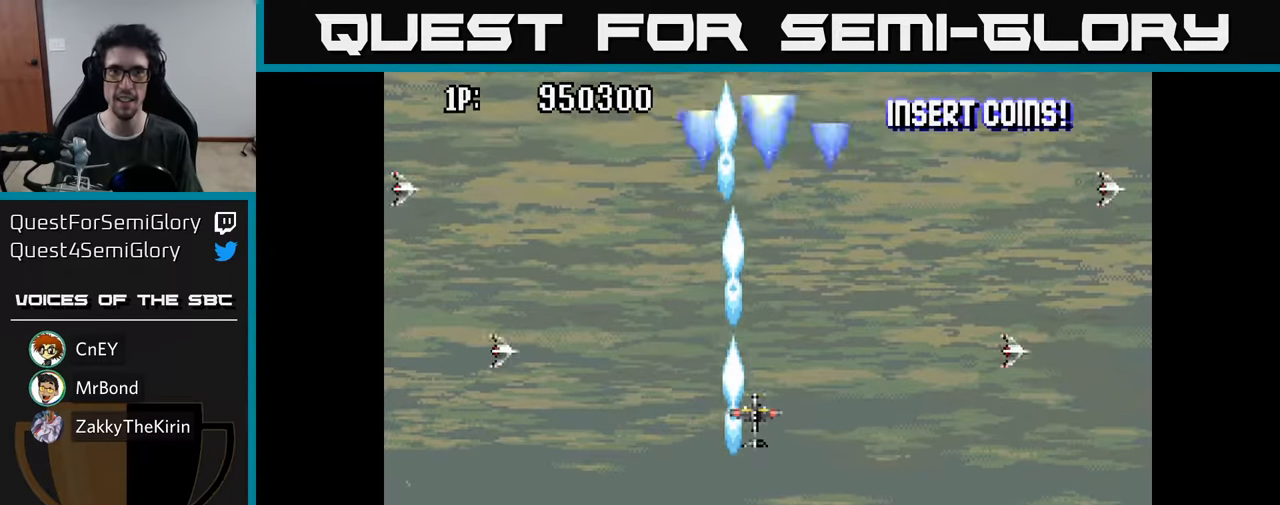
{"buttons": ["A"], "left_stick": "center", "right_stick": "center", "events": [[66, "A", "down"], [166, "A", "up"], [266, "A", "down"], [383, "A", "up"], [483, "A", "down"]]}
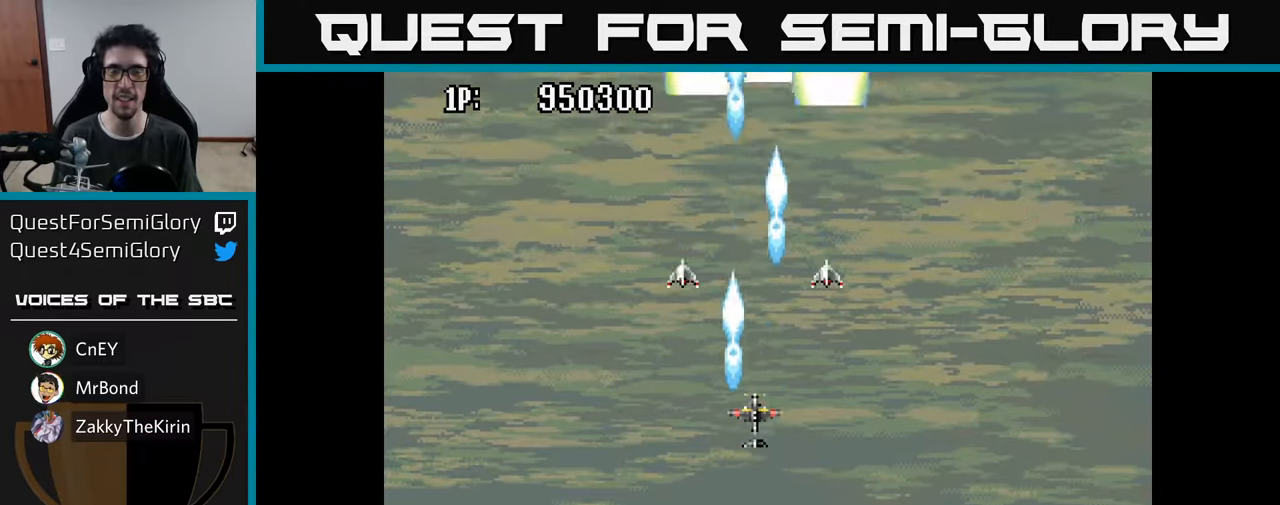
{"buttons": [], "left_stick": "center", "right_stick": "center", "events": [[50, "A", "up"], [150, "A", "down"], [200, "A", "up"], [350, "A", "down"], [416, "A", "up"]]}
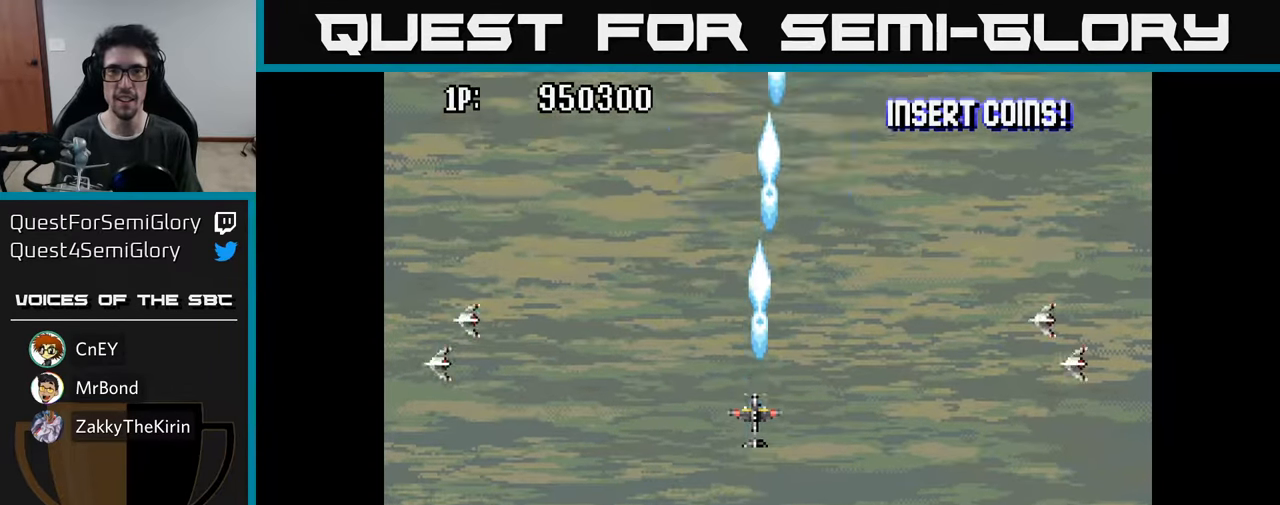
{"buttons": [], "left_stick": "center", "right_stick": "center", "events": []}
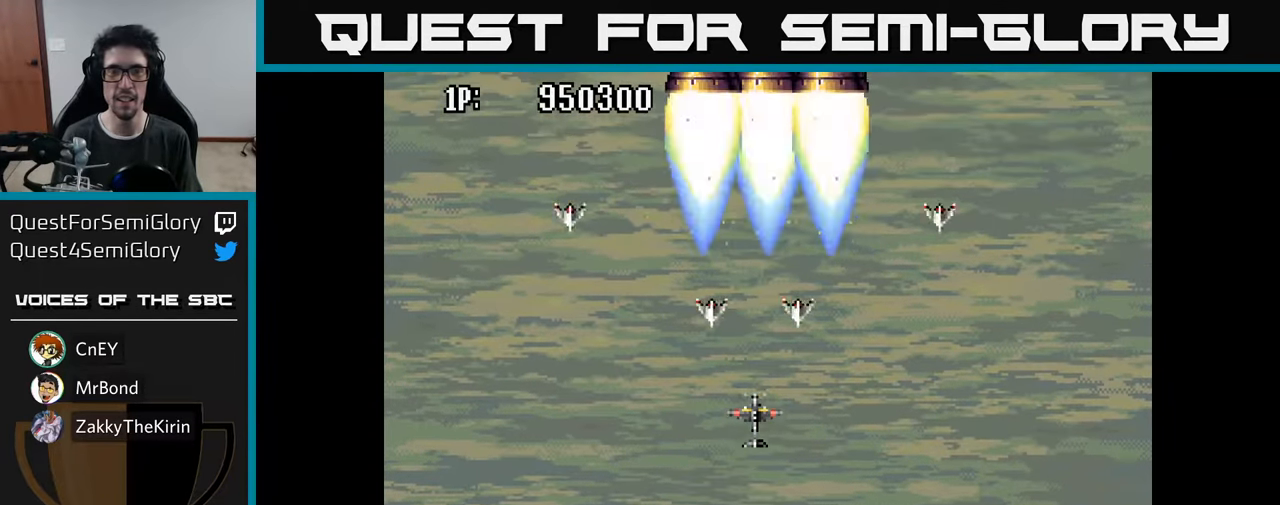
{"buttons": [], "left_stick": "center", "right_stick": "center", "events": [[400, "DPAD_RIGHT", "down"], [416, "DPAD_RIGHT", "up"]]}
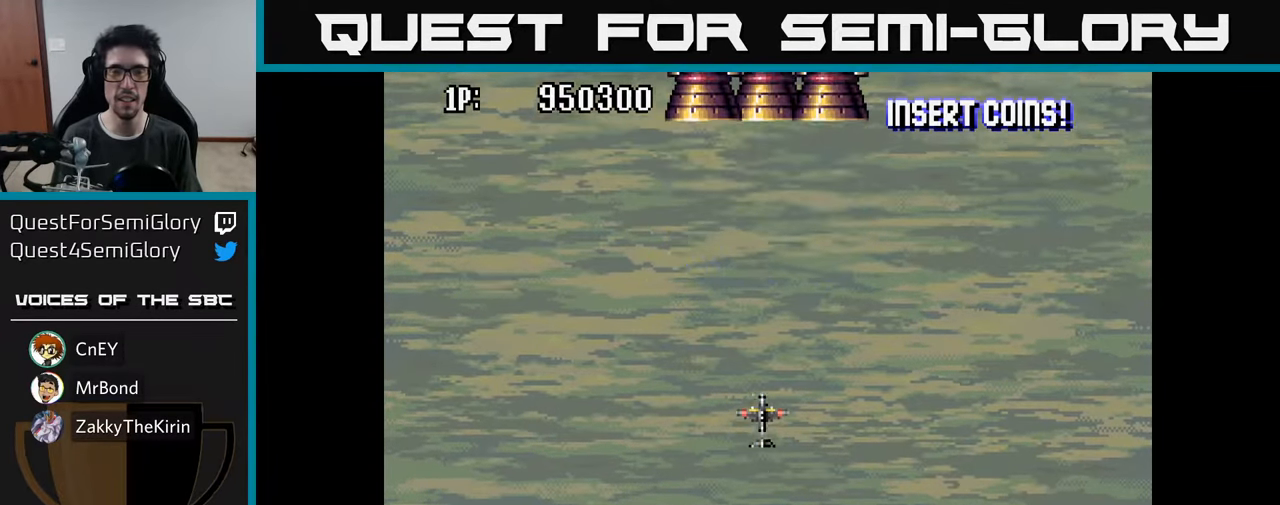
{"buttons": [], "left_stick": "center", "right_stick": "center", "events": []}
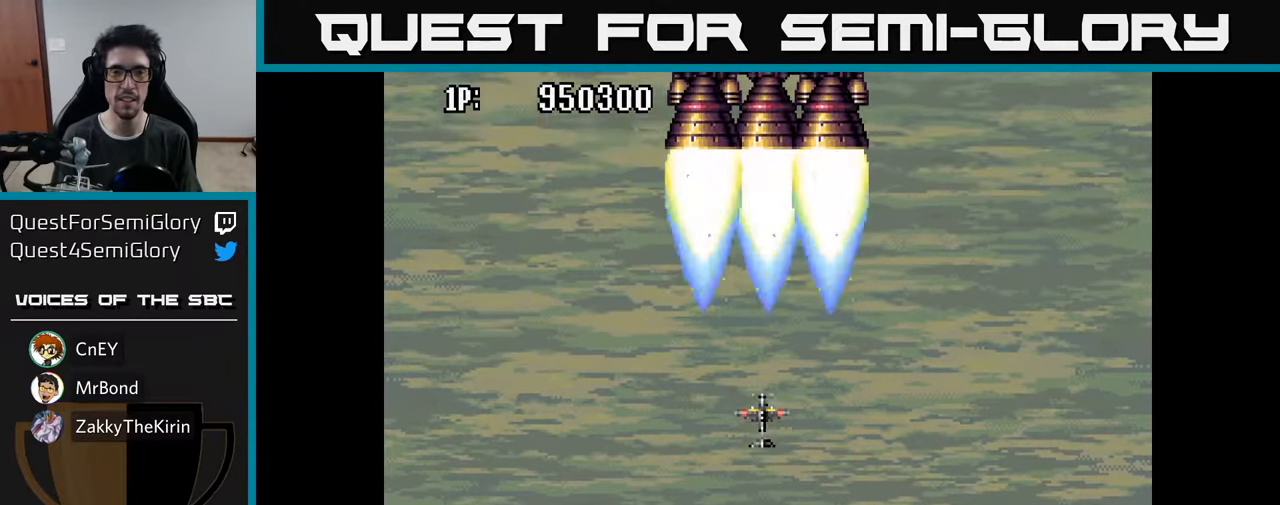
{"buttons": [], "left_stick": "center", "right_stick": "center", "events": []}
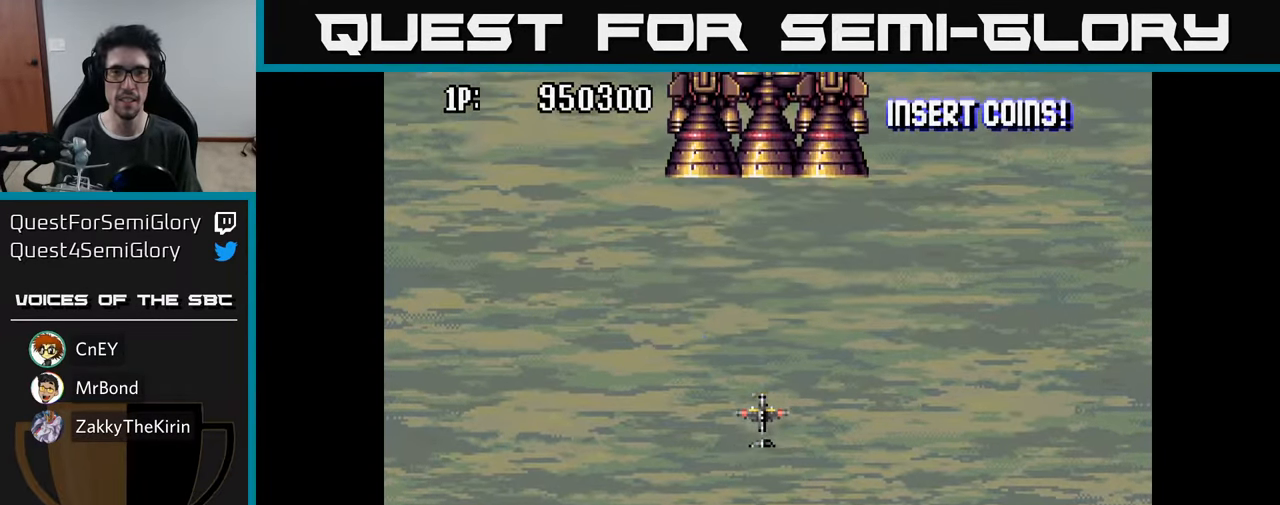
{"buttons": [], "left_stick": "center", "right_stick": "center", "events": []}
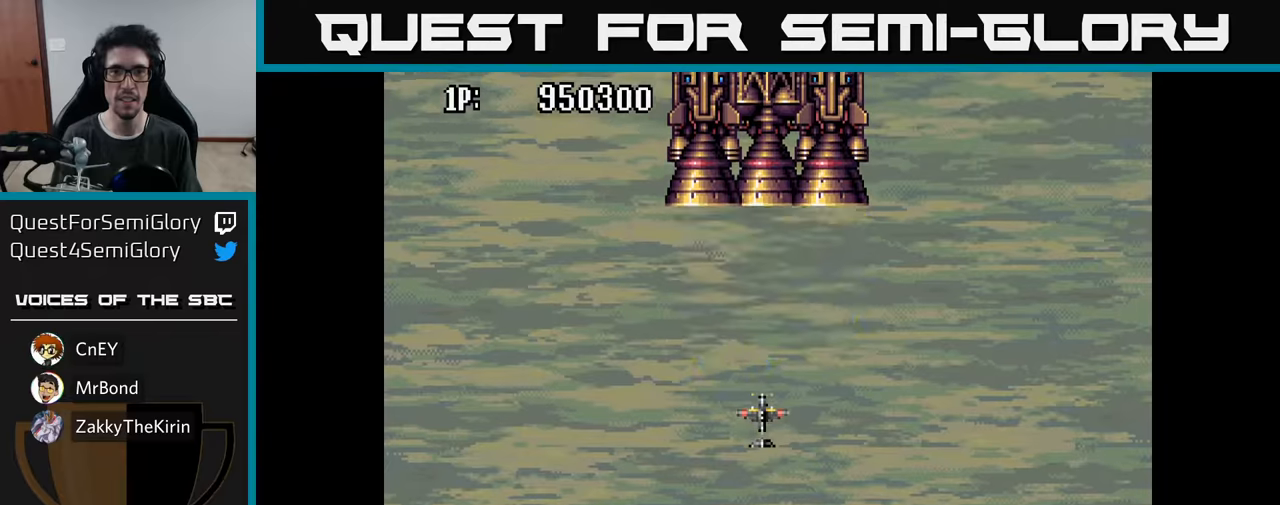
{"buttons": ["A"], "left_stick": "center", "right_stick": "center", "events": [[200, "A", "down"], [267, "A", "up"], [317, "A", "down"], [383, "A", "up"], [483, "A", "down"]]}
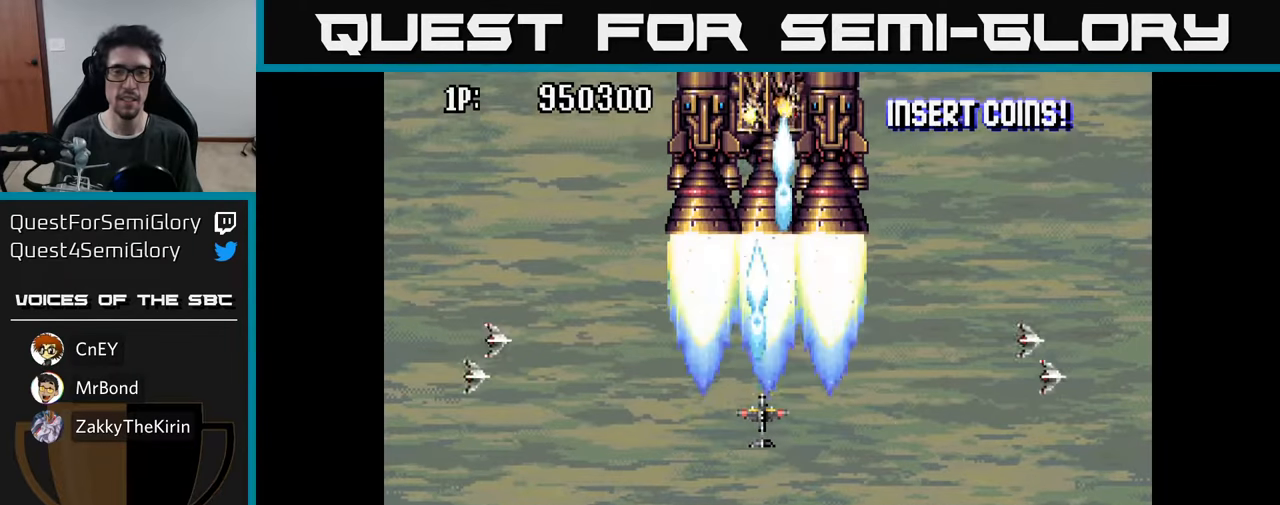
{"buttons": [], "left_stick": "center", "right_stick": "center", "events": [[17, "A", "up"], [117, "A", "down"], [183, "A", "up"], [267, "A", "down"], [333, "A", "up"], [417, "A", "down"], [467, "A", "up"]]}
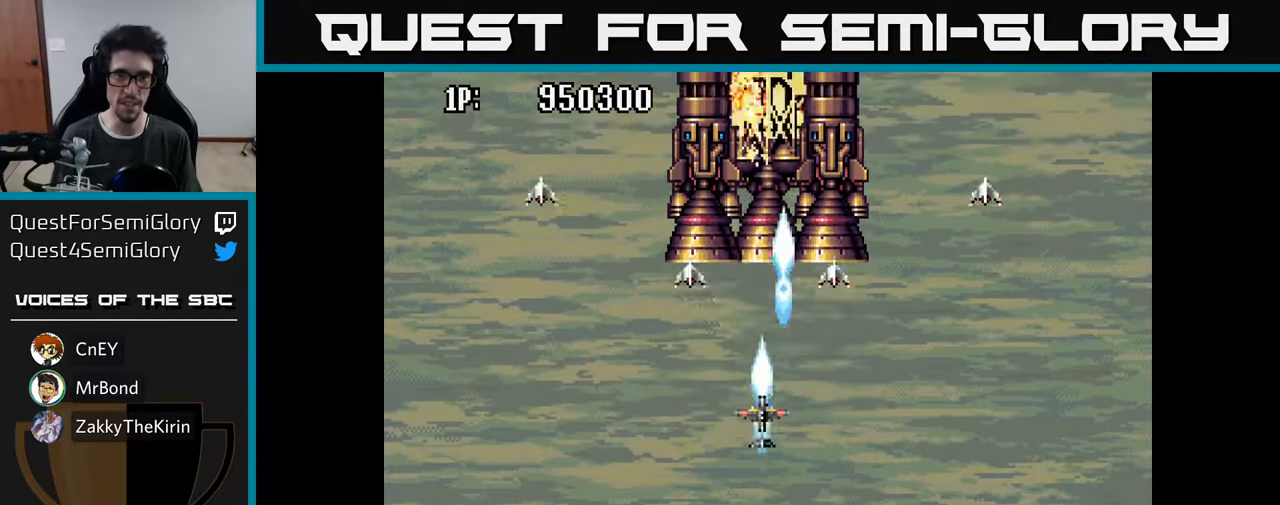
{"buttons": ["A"], "left_stick": "center", "right_stick": "center", "events": [[50, "A", "down"], [83, "A", "up"], [167, "A", "down"], [233, "A", "up"], [317, "A", "down"], [400, "A", "up"], [467, "A", "down"]]}
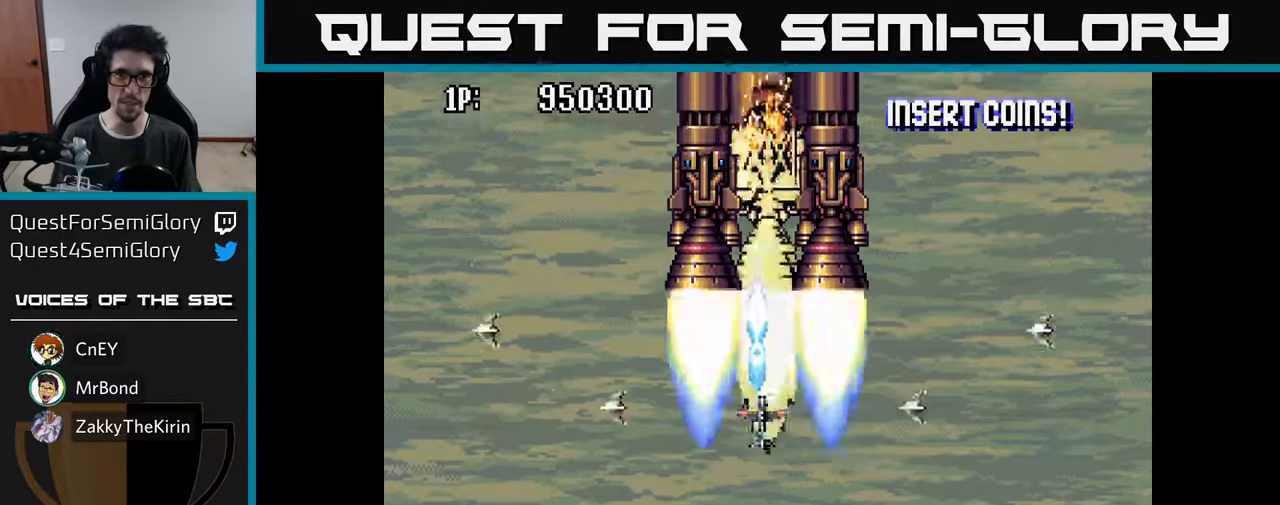
{"buttons": ["A"], "left_stick": "center", "right_stick": "center", "events": [[17, "A", "up"], [100, "A", "down"], [167, "A", "up"], [267, "A", "down"], [350, "A", "up"], [417, "A", "down"]]}
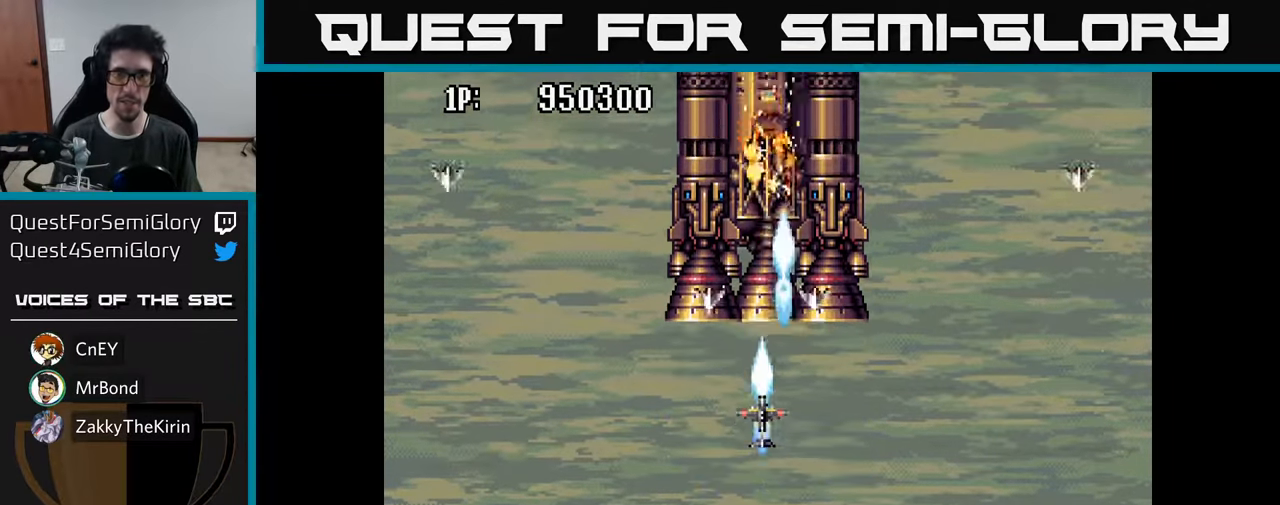
{"buttons": [], "left_stick": "center", "right_stick": "center", "events": [[17, "A", "up"], [100, "A", "down"], [200, "A", "up"], [250, "A", "down"], [350, "A", "up"], [450, "A", "down"], [483, "A", "up"]]}
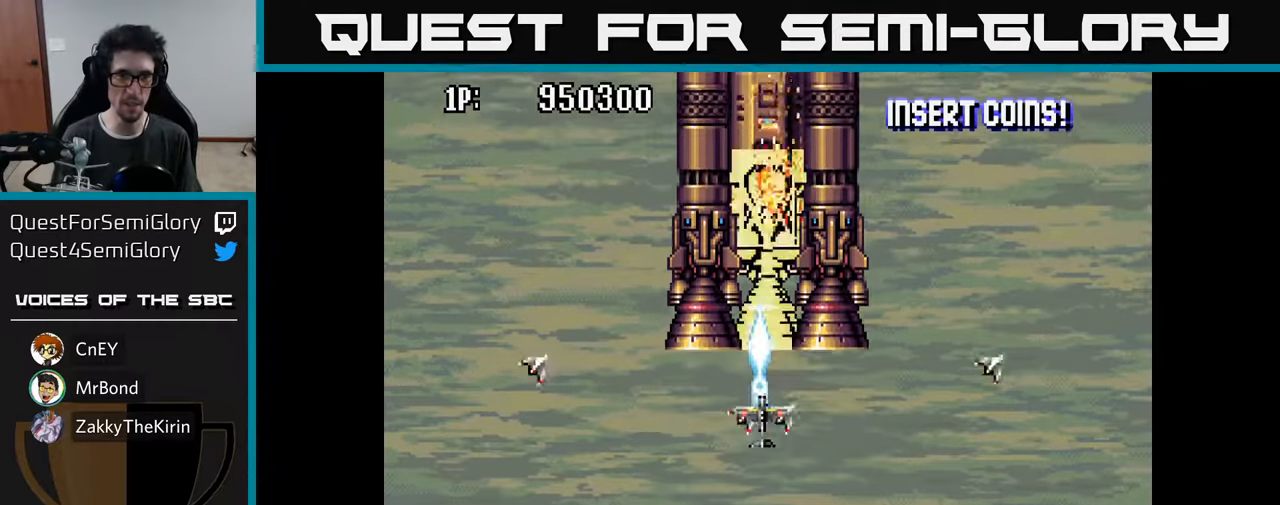
{"buttons": ["A", "DPAD_DOWN"], "left_stick": "center", "right_stick": "center", "events": [[83, "A", "down"], [133, "DPAD_DOWN", "down"], [167, "A", "up"], [233, "DPAD_DOWN", "up"], [267, "A", "down"], [333, "A", "up"], [417, "A", "down"], [417, "DPAD_DOWN", "down"]]}
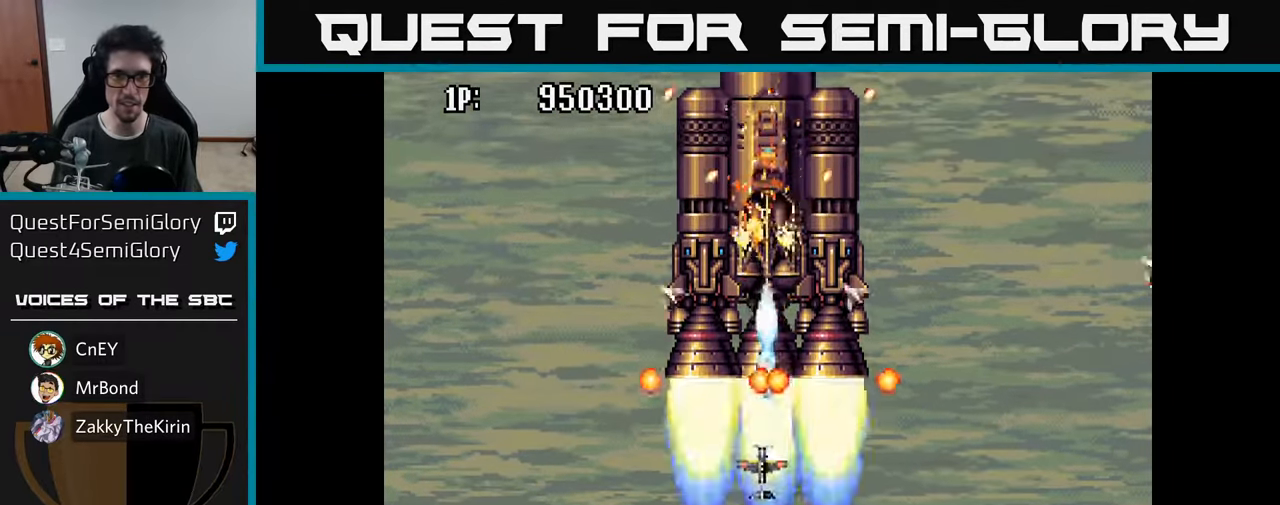
{"buttons": ["A", "DPAD_DOWN"], "left_stick": "center", "right_stick": "center"}
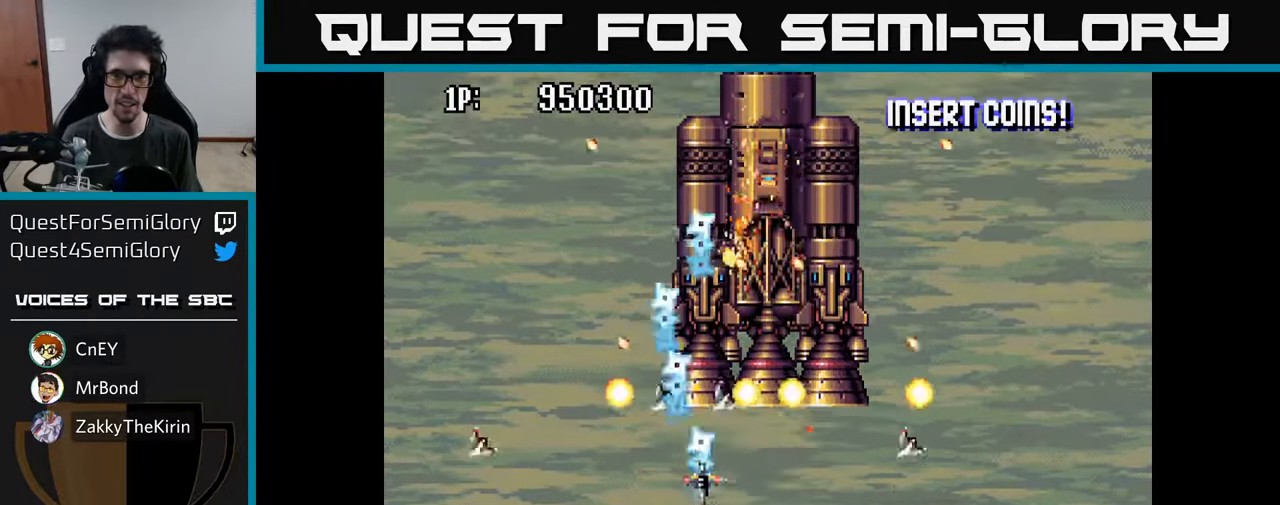
{"buttons": ["A"], "left_stick": "center", "right_stick": "center", "events": [[50, "A", "up"], [100, "A", "down"], [217, "A", "up"], [267, "DPAD_RIGHT", "down"], [283, "A", "down"], [383, "A", "up"], [400, "DPAD_DOWN", "up"], [400, "DPAD_RIGHT", "up"], [467, "A", "down"]]}
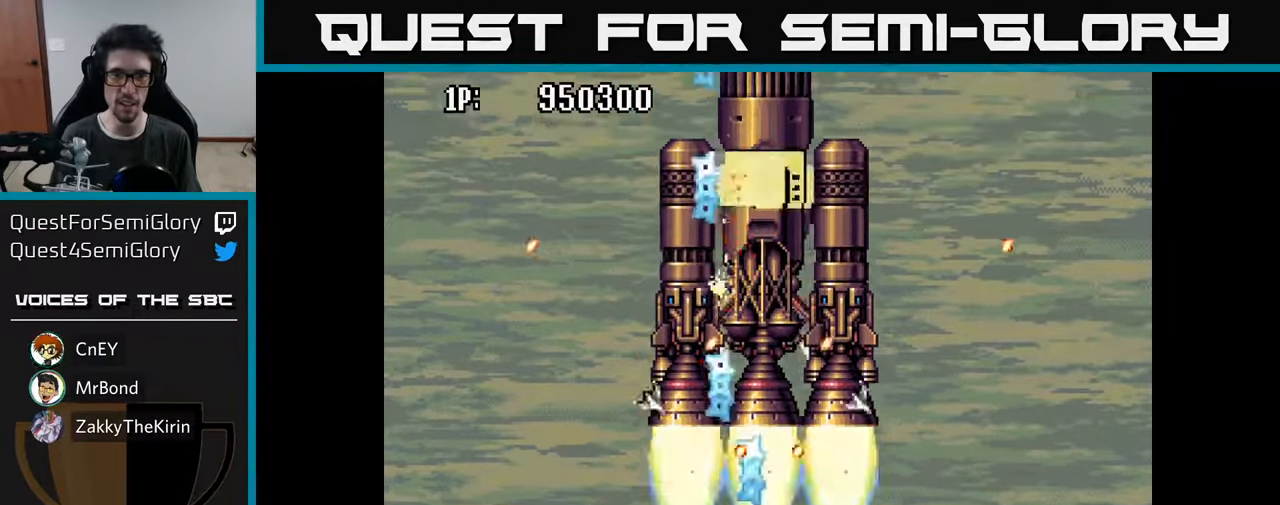
{"buttons": ["A", "DPAD_UP"], "left_stick": "center", "right_stick": "center", "events": [[17, "DPAD_LEFT", "down"], [50, "A", "up"], [133, "A", "down"], [150, "DPAD_UP", "down"], [200, "DPAD_LEFT", "up"], [233, "A", "up"], [250, "DPAD_RIGHT", "down"], [300, "A", "down"], [317, "DPAD_UP", "up"], [383, "DPAD_UP", "down"], [400, "A", "up"], [400, "DPAD_RIGHT", "up"], [467, "A", "down"]]}
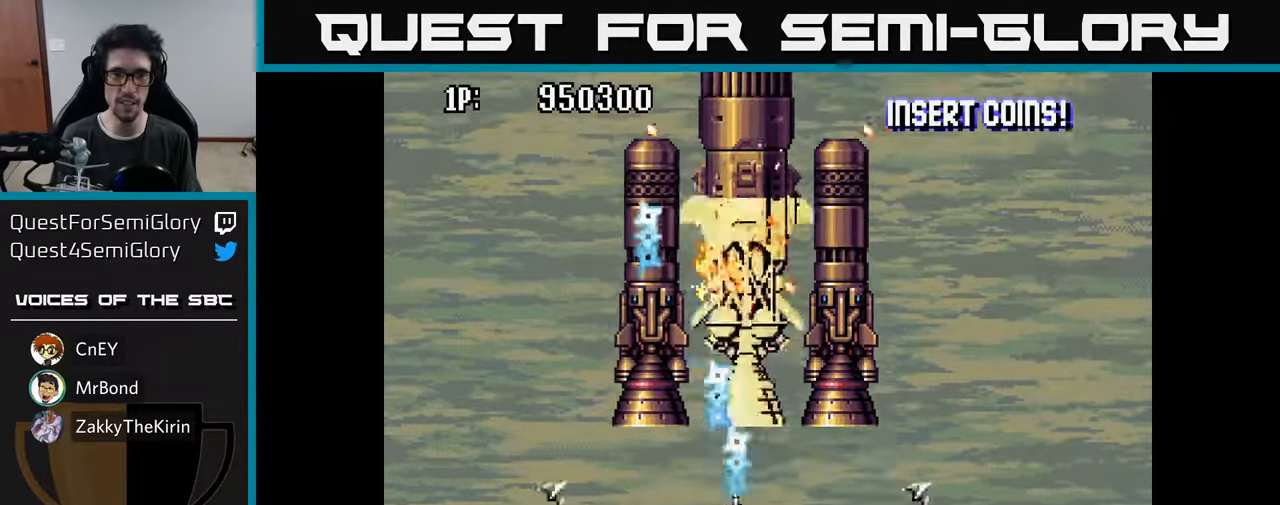
{"buttons": [], "left_stick": "center", "right_stick": "center", "events": [[33, "A", "up"], [33, "DPAD_UP", "up"], [83, "A", "down"], [150, "A", "up"], [217, "A", "down"], [283, "A", "up"], [333, "DPAD_DOWN", "down"], [350, "A", "down"], [434, "A", "up"], [500, "DPAD_DOWN", "up"]]}
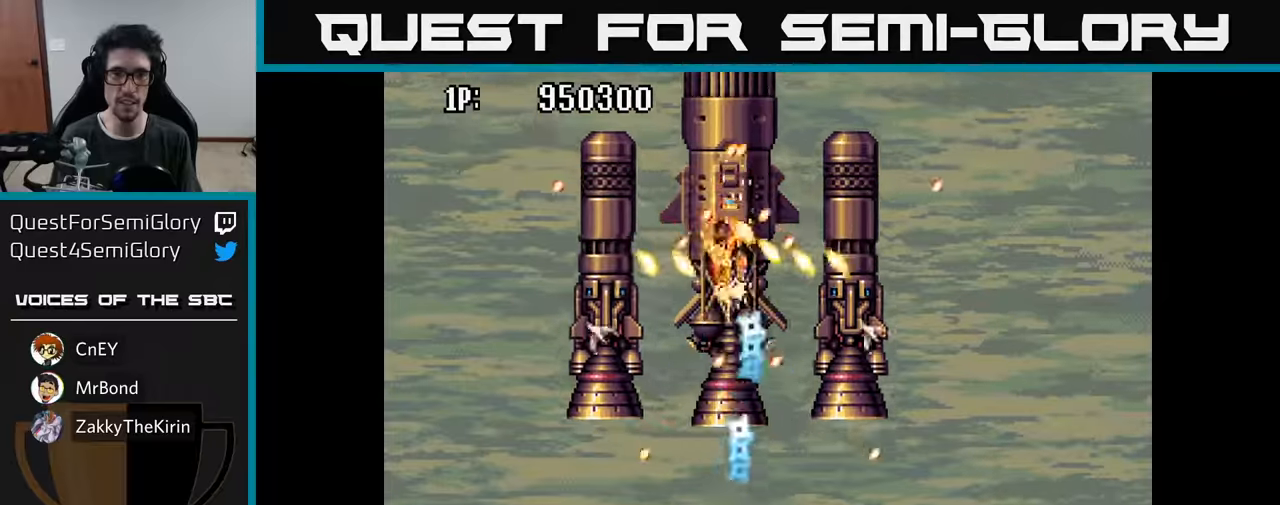
{"buttons": ["A", "DPAD_LEFT"], "left_stick": "center", "right_stick": "center", "events": [[17, "A", "down"], [84, "A", "up"], [150, "DPAD_LEFT", "down"], [167, "A", "down"], [267, "A", "up"], [284, "DPAD_LEFT", "up"], [317, "A", "down"], [384, "DPAD_LEFT", "down"], [417, "A", "up"], [484, "A", "down"]]}
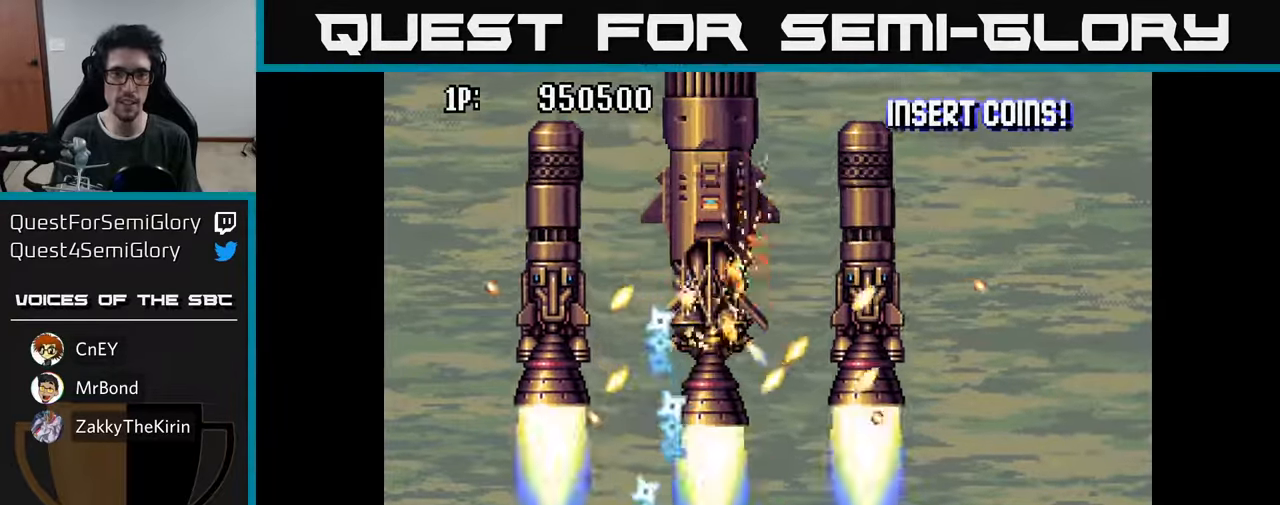
{"buttons": ["A", "DPAD_UP"], "left_stick": "center", "right_stick": "center", "events": [[17, "DPAD_LEFT", "up"], [67, "DPAD_RIGHT", "down"], [84, "A", "up"], [84, "DPAD_UP", "down"], [117, "DPAD_UP", "up"], [150, "A", "down"], [167, "DPAD_RIGHT", "up"], [234, "A", "up"], [317, "A", "down"], [367, "DPAD_UP", "down"], [384, "A", "up"], [450, "A", "down"]]}
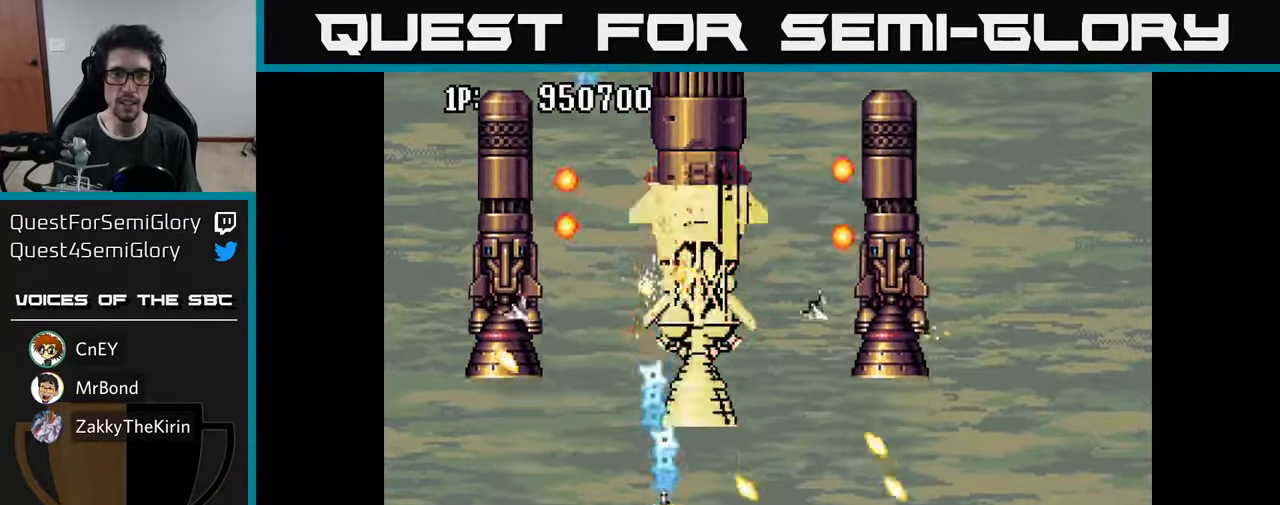
{"buttons": [], "left_stick": "center", "right_stick": "center", "events": [[34, "A", "up"], [84, "A", "down"], [117, "DPAD_UP", "up"], [167, "A", "up"], [234, "A", "down"], [234, "DPAD_RIGHT", "down"], [300, "A", "up"], [367, "A", "down"], [384, "DPAD_RIGHT", "up"], [434, "A", "up"]]}
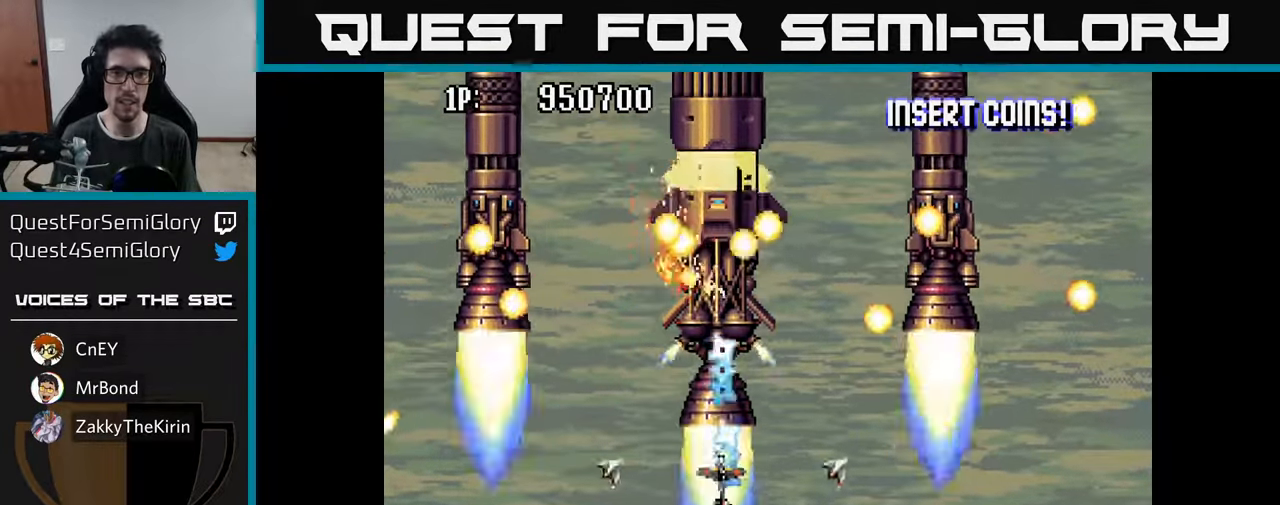
{"buttons": ["A", "DPAD_DOWN"], "left_stick": "center", "right_stick": "center", "events": [[17, "A", "down"], [84, "A", "up"], [150, "A", "down"], [234, "A", "up"], [300, "A", "down"], [384, "A", "up"], [434, "A", "down"], [434, "DPAD_DOWN", "down"], [434, "DPAD_RIGHT", "down"], [484, "DPAD_RIGHT", "up"]]}